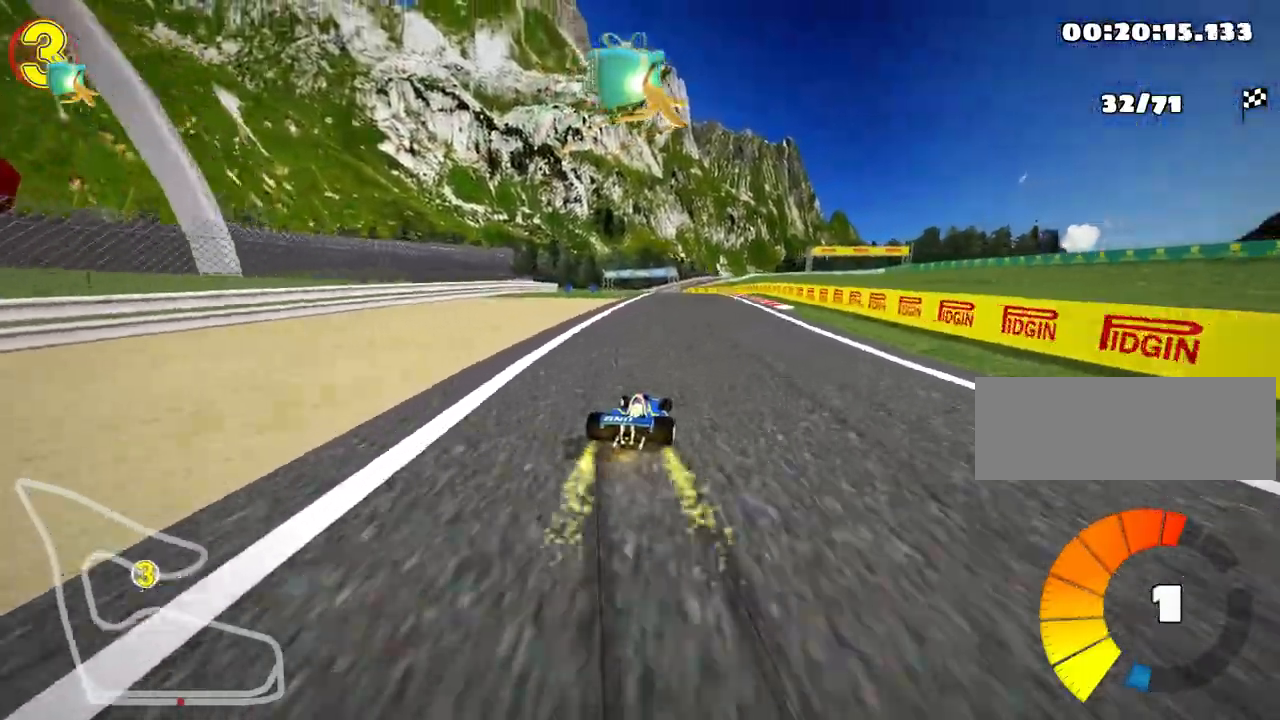
Gameplay with keyboard; each line is a JSON object with the keys held at the frame after it. "events" lists presses ("down") and releases ("up") of "down", "fire", "left", "look", "nitro", "right", "skid" and "up" between this image and that frame as [ms after this image, input, new state], when the widget could be followed in between. No other keys are recorded. Mouse input is not recorded. Key names are as the overlay labels them; some are game actions (e.g. jump) rather than physical keys.
{"keys": ["left", "skid", "up"], "events": [[17, "left", "up"], [50, "right", "down"], [200, "left", "down"], [233, "right", "up"]]}
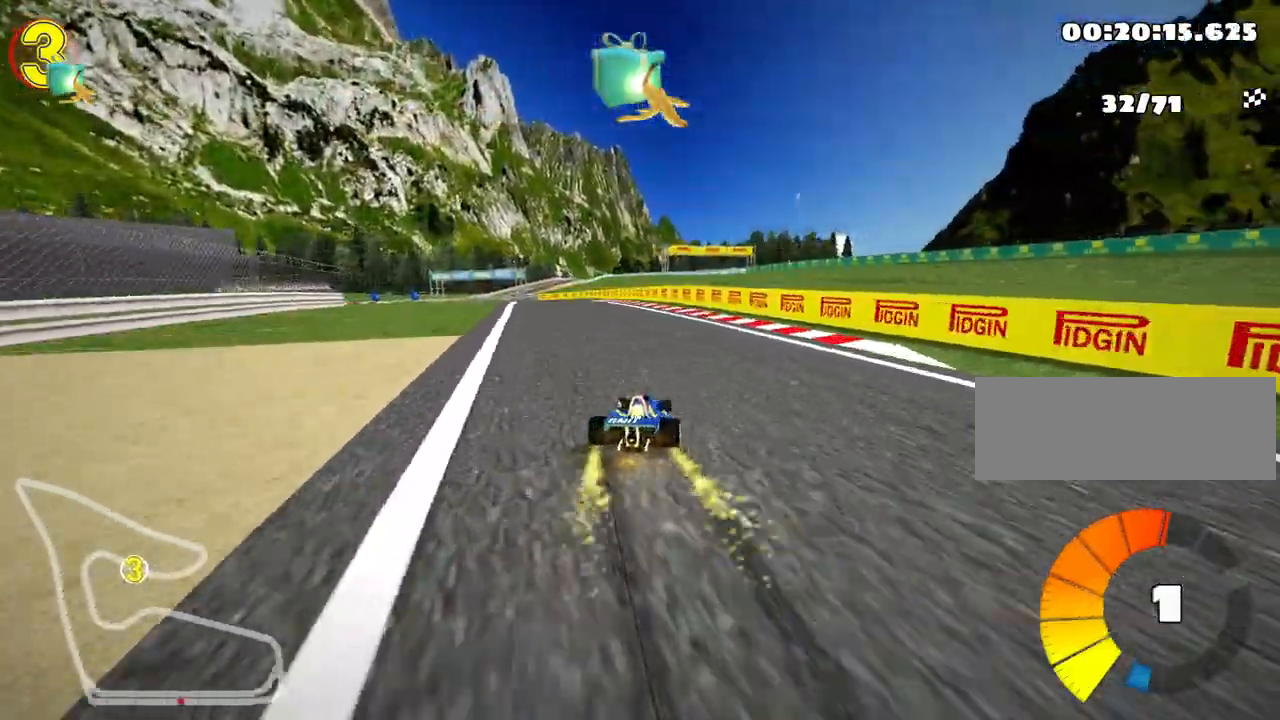
{"keys": ["up"], "events": [[50, "nitro", "down"], [100, "skid", "up"], [200, "nitro", "up"], [283, "left", "up"]]}
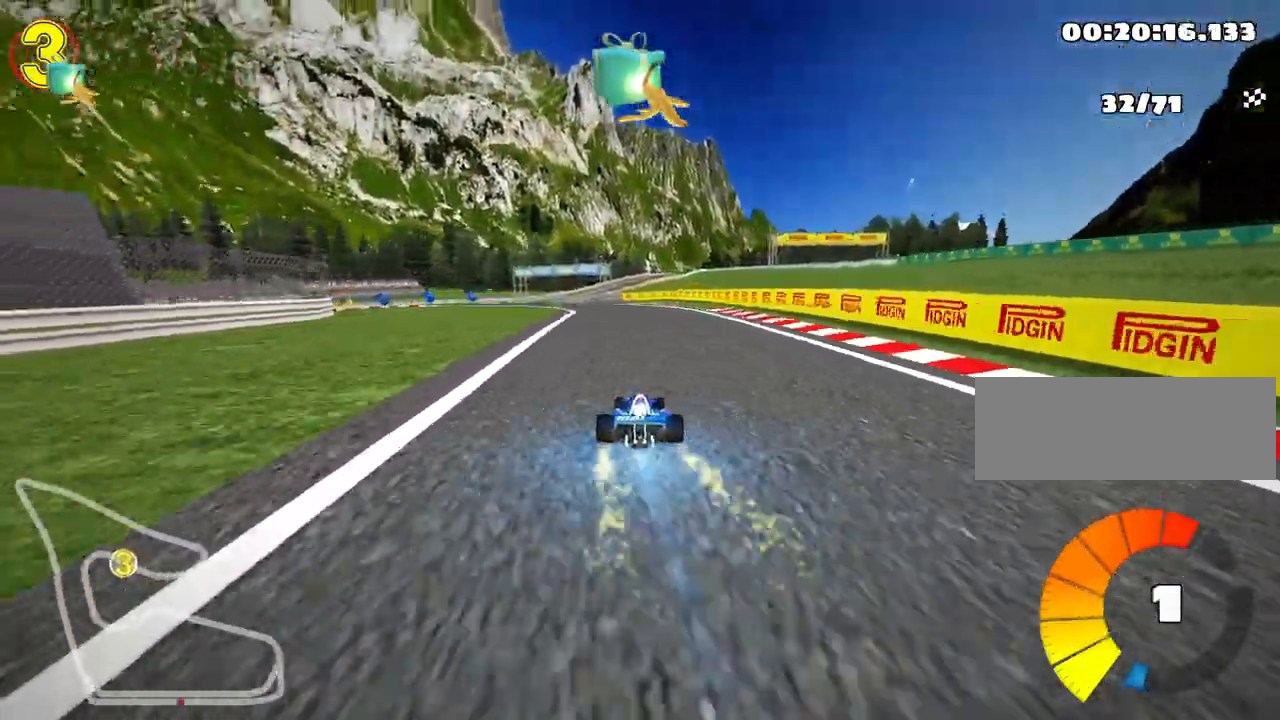
{"keys": ["left", "skid", "up"], "events": [[333, "skid", "down"], [367, "left", "down"]]}
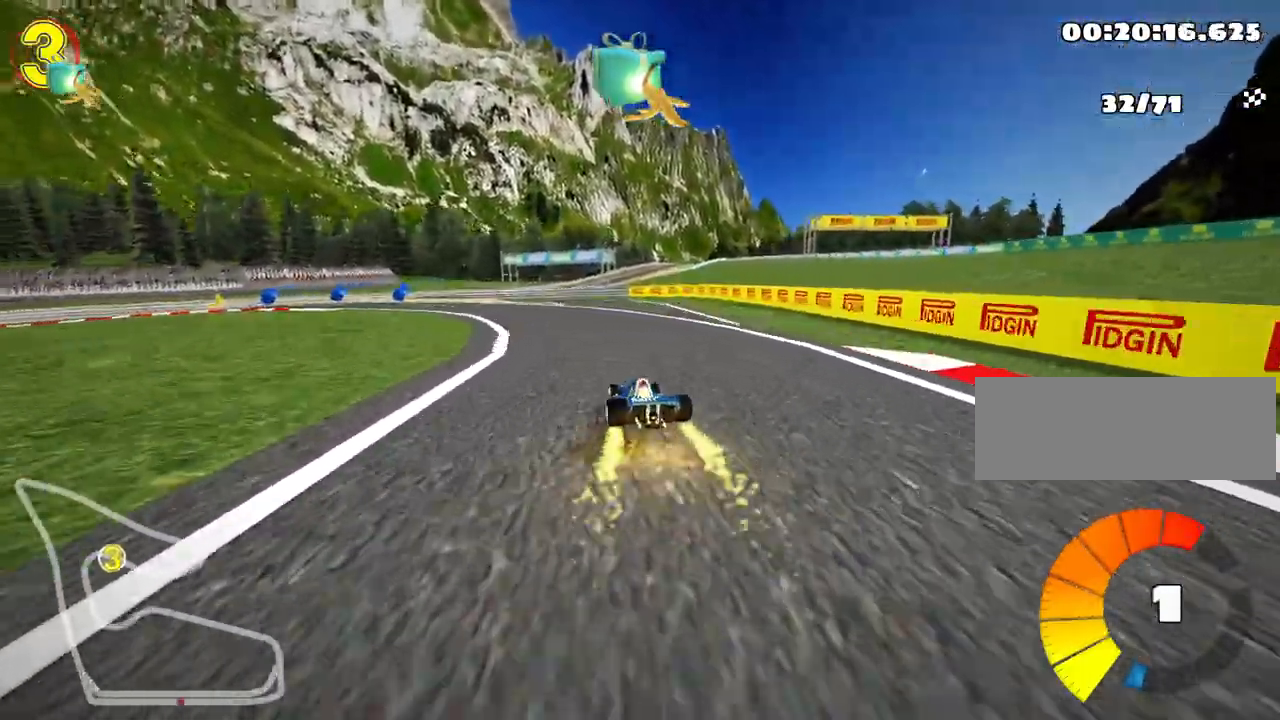
{"keys": ["left", "skid", "up"], "events": [[283, "left", "up"], [417, "left", "down"]]}
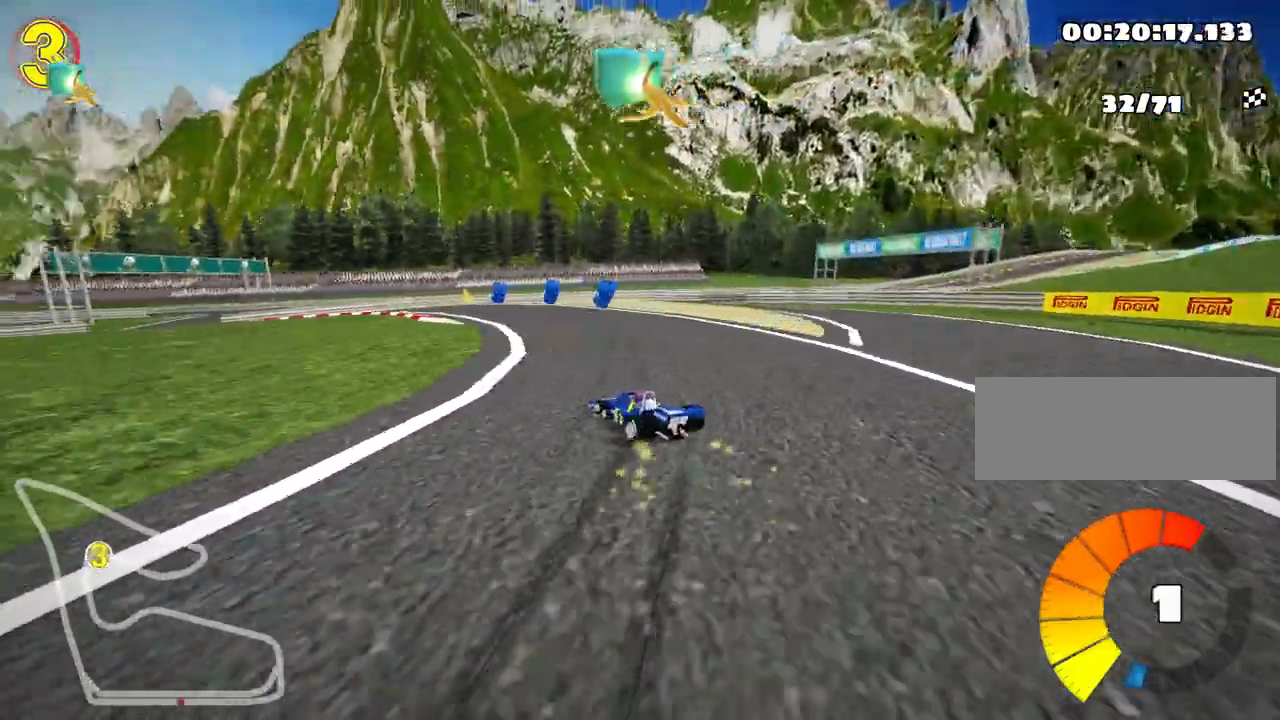
{"keys": ["left", "up"], "events": [[150, "left", "up"], [250, "left", "down"], [383, "skid", "up"]]}
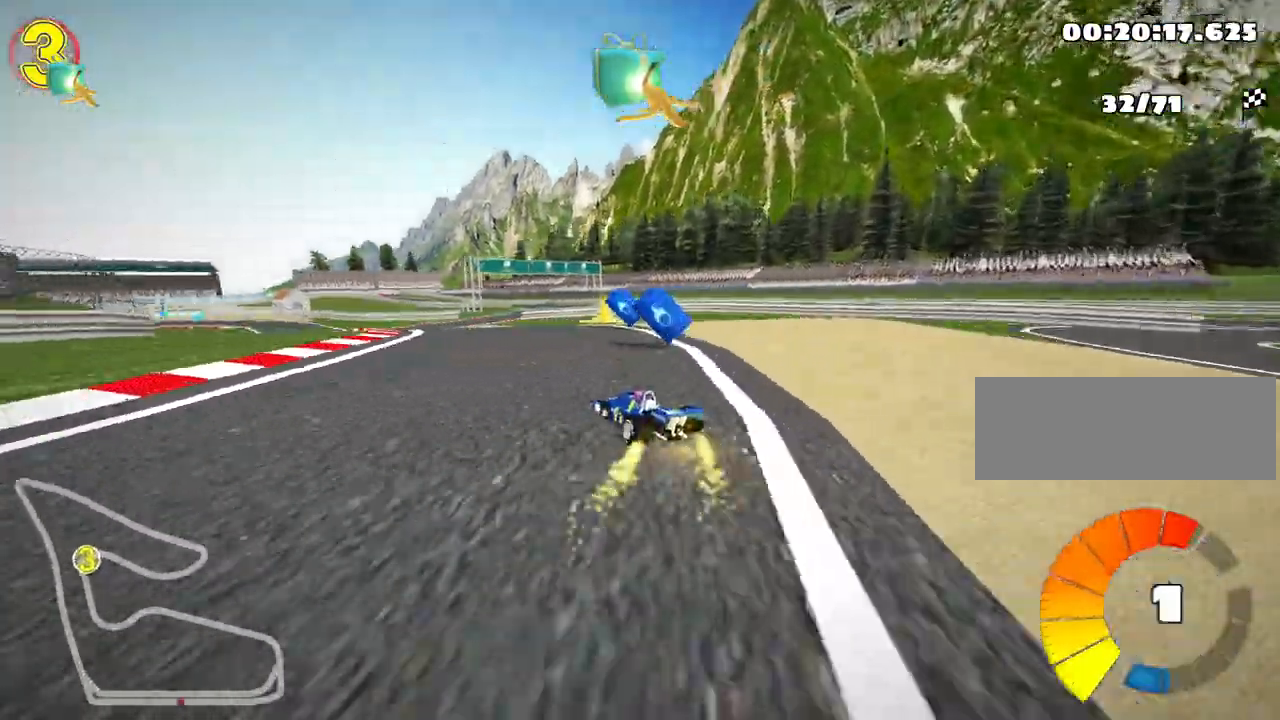
{"keys": ["up"], "events": [[250, "left", "up"], [267, "nitro", "down"], [500, "nitro", "up"]]}
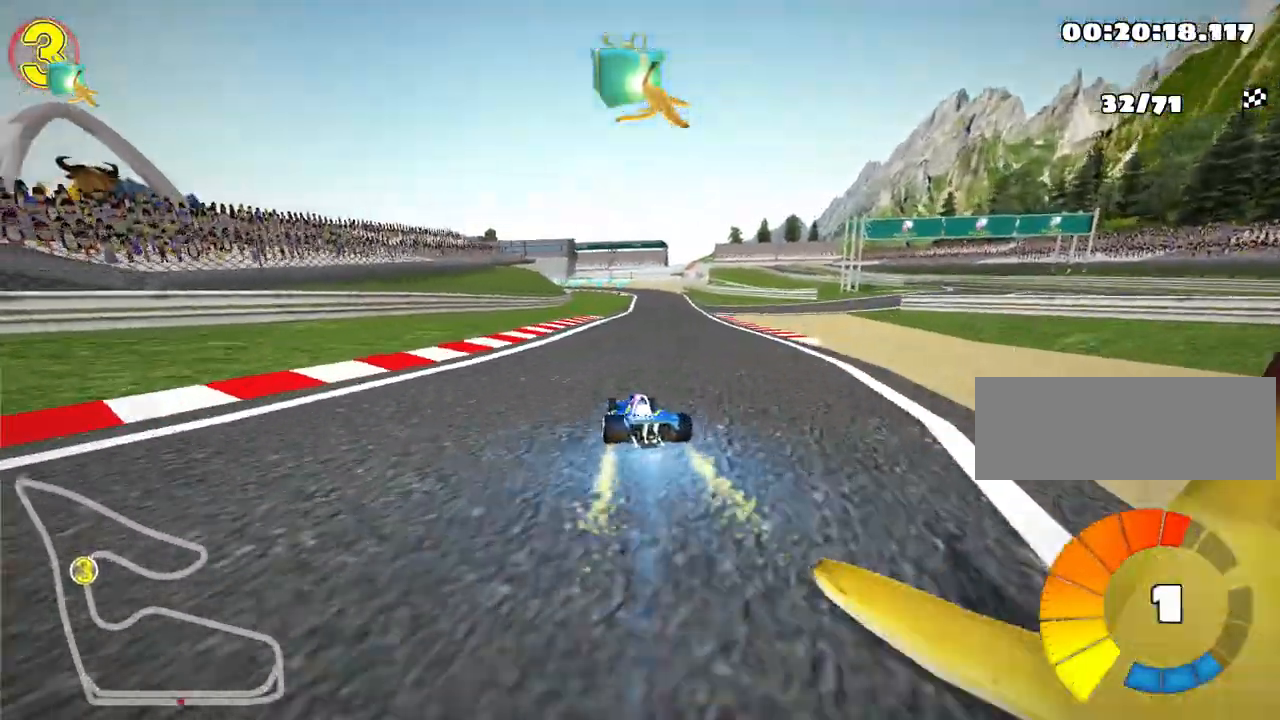
{"keys": ["right", "up"], "events": [[200, "right", "down"]]}
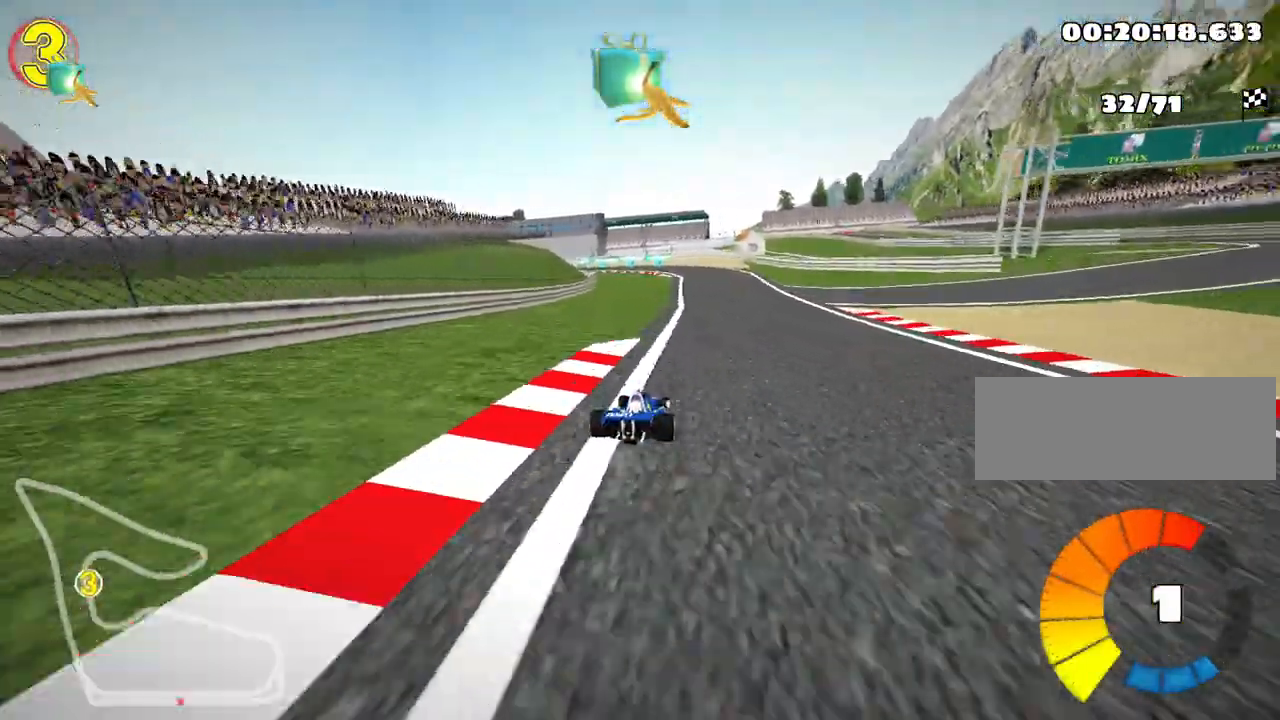
{"keys": ["skid", "up"], "events": [[183, "right", "up"], [200, "left", "down"], [233, "skid", "down"], [450, "left", "up"]]}
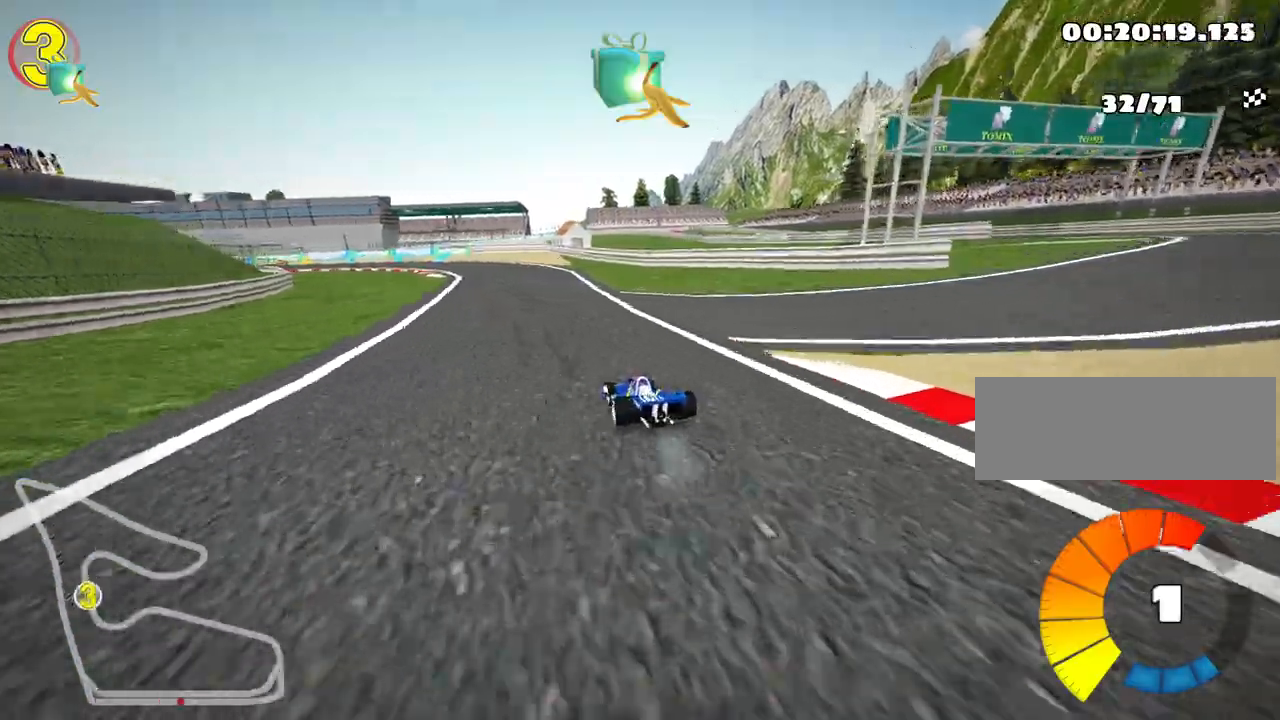
{"keys": ["skid", "up"], "events": [[233, "left", "down"], [450, "left", "up"]]}
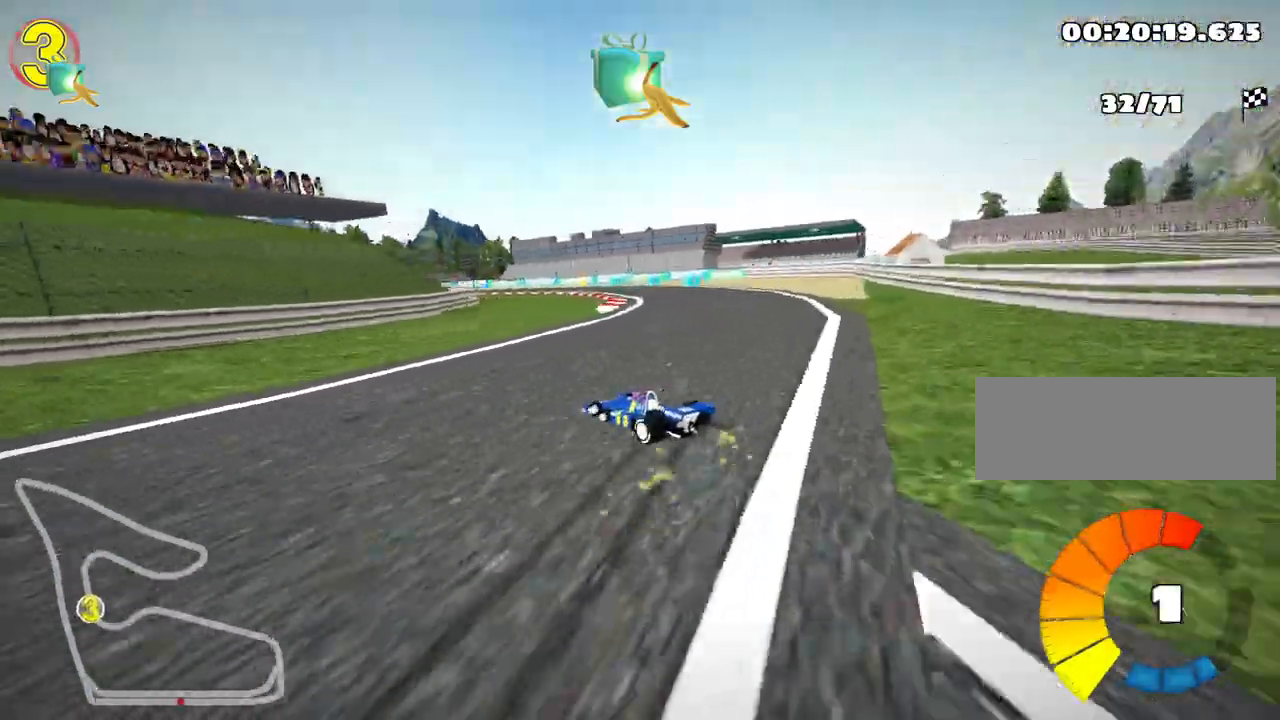
{"keys": ["skid", "up"], "events": [[100, "left", "down"], [233, "left", "up"]]}
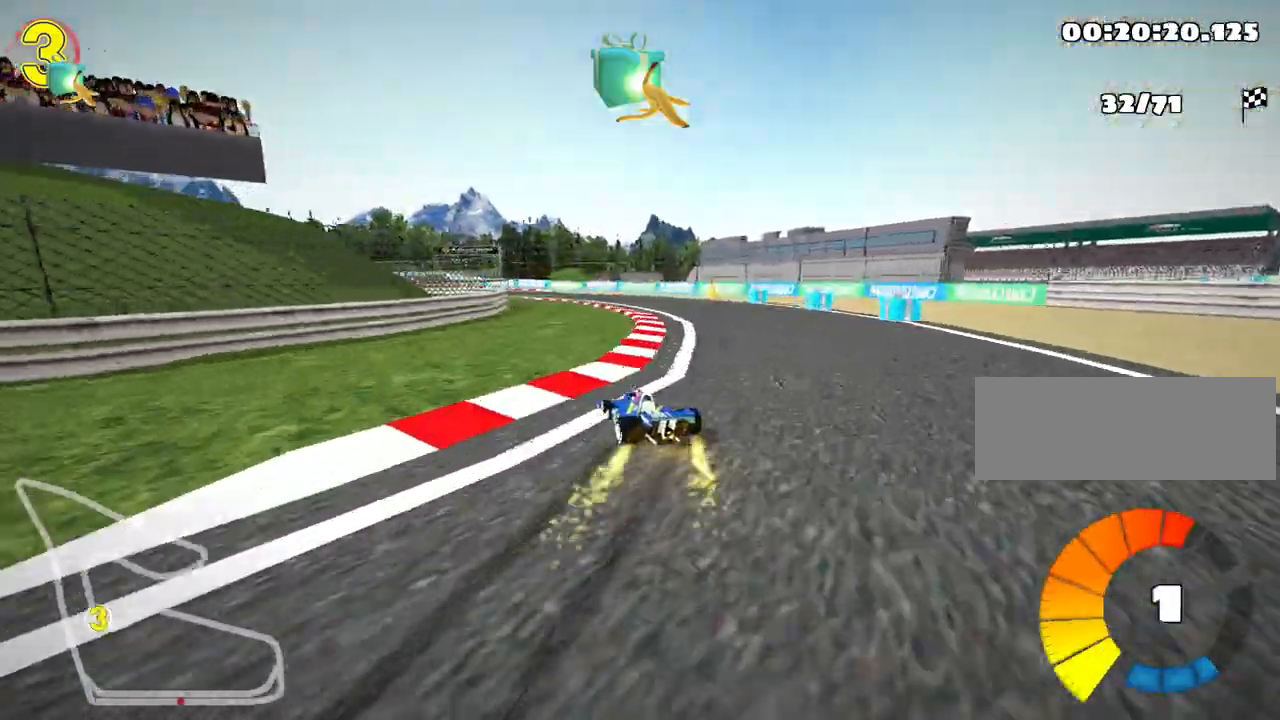
{"keys": ["skid", "up"], "events": [[50, "left", "down"], [467, "left", "up"]]}
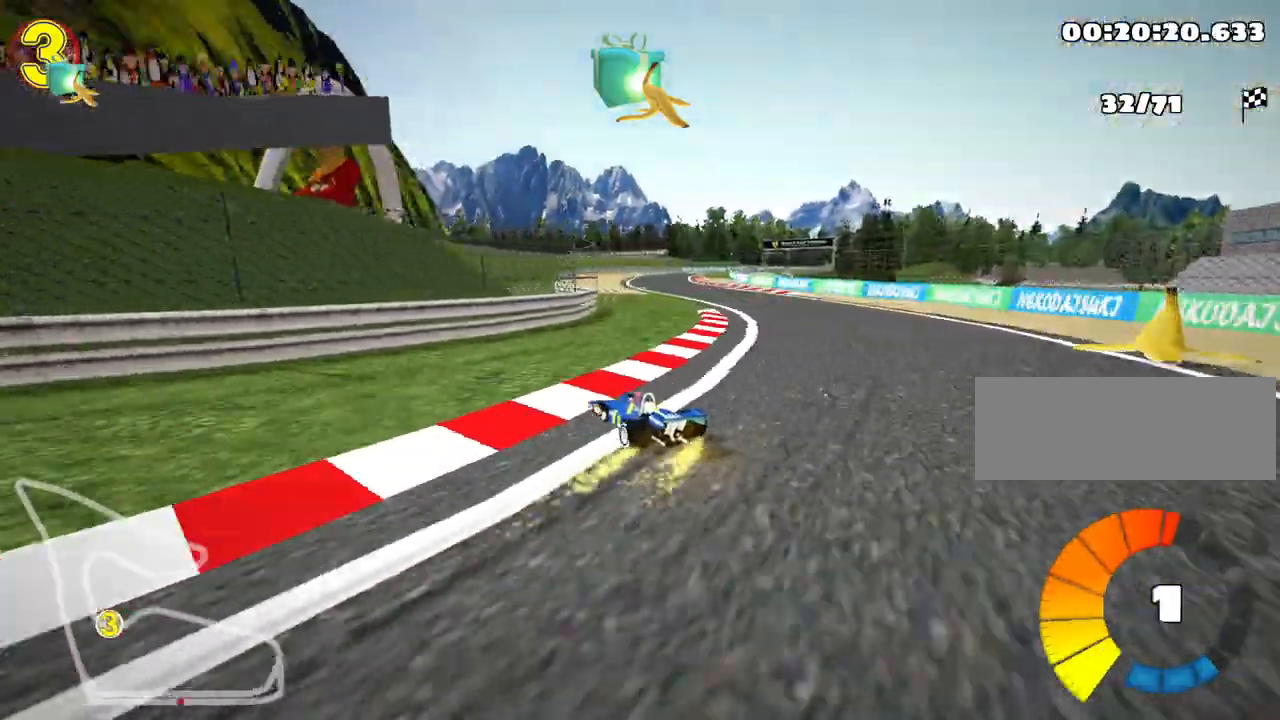
{"keys": ["right", "skid", "up"], "events": [[483, "right", "down"]]}
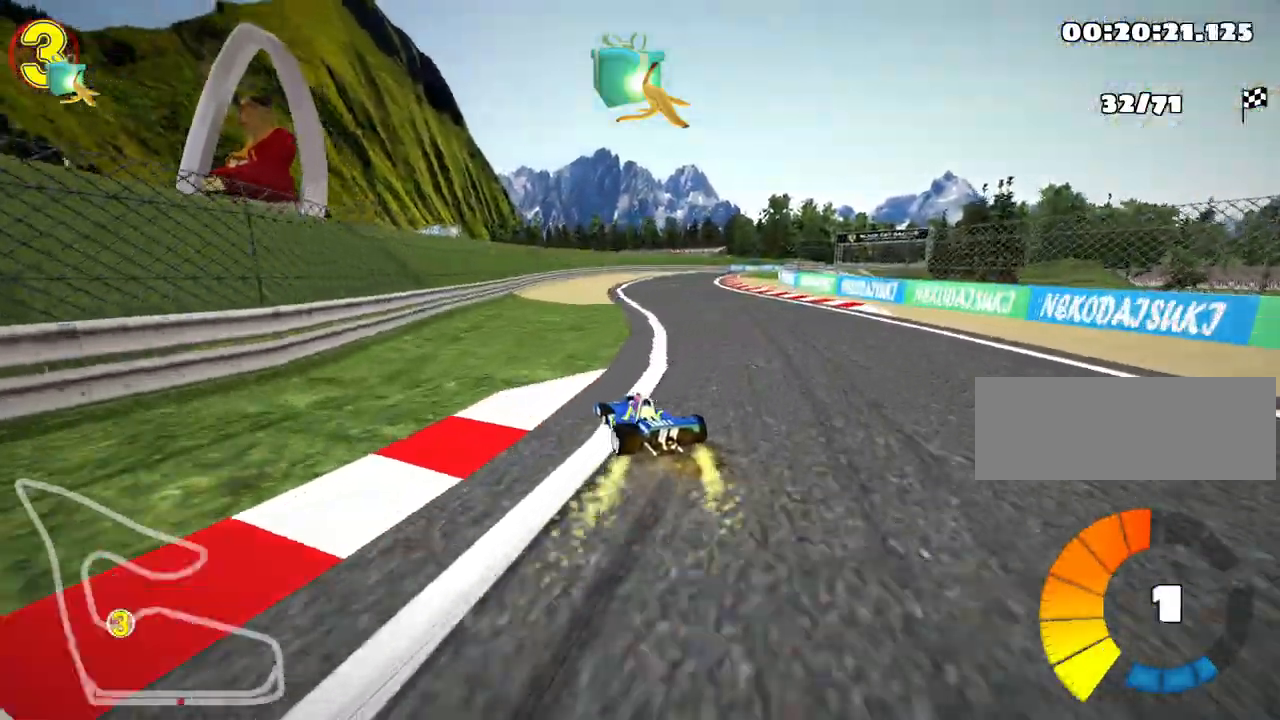
{"keys": ["right", "skid", "up"], "events": [[167, "nitro", "down"], [367, "nitro", "up"]]}
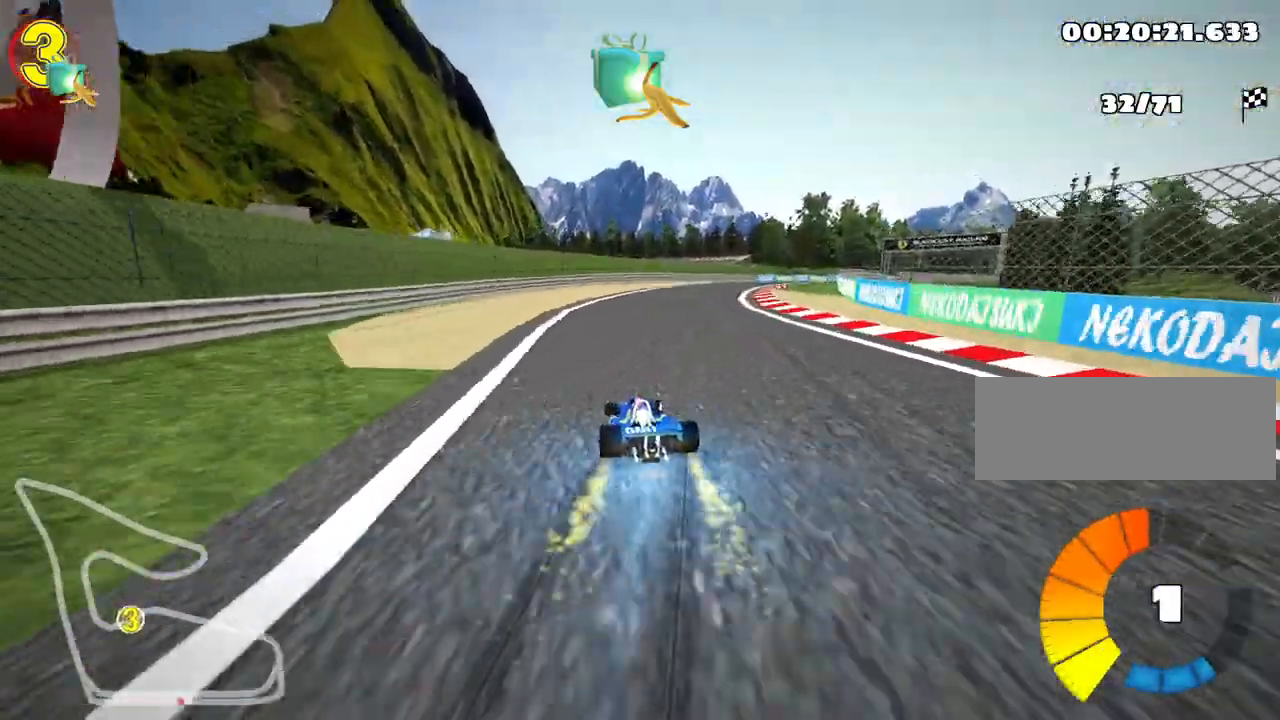
{"keys": ["right", "up"], "events": [[200, "skid", "up"]]}
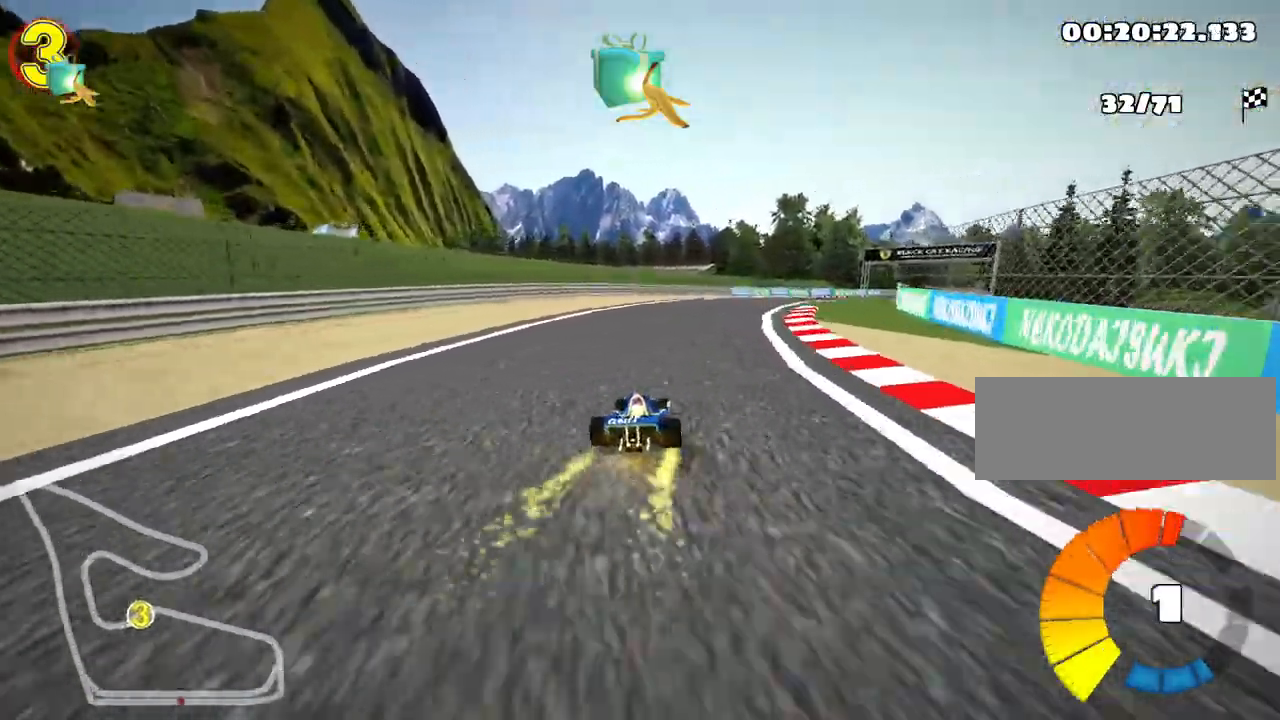
{"keys": ["left", "up"], "events": [[167, "right", "up"], [283, "left", "down"]]}
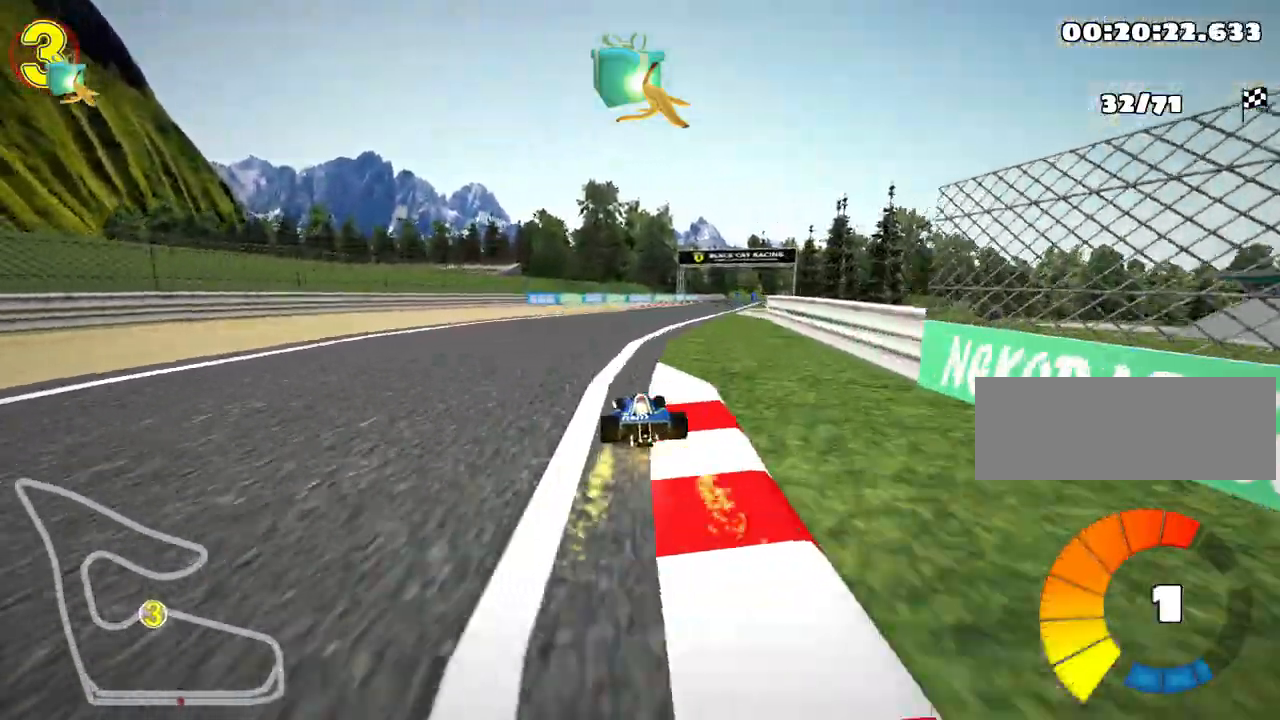
{"keys": ["skid", "up"], "events": [[17, "left", "up"], [83, "skid", "down"], [100, "right", "down"], [317, "right", "up"]]}
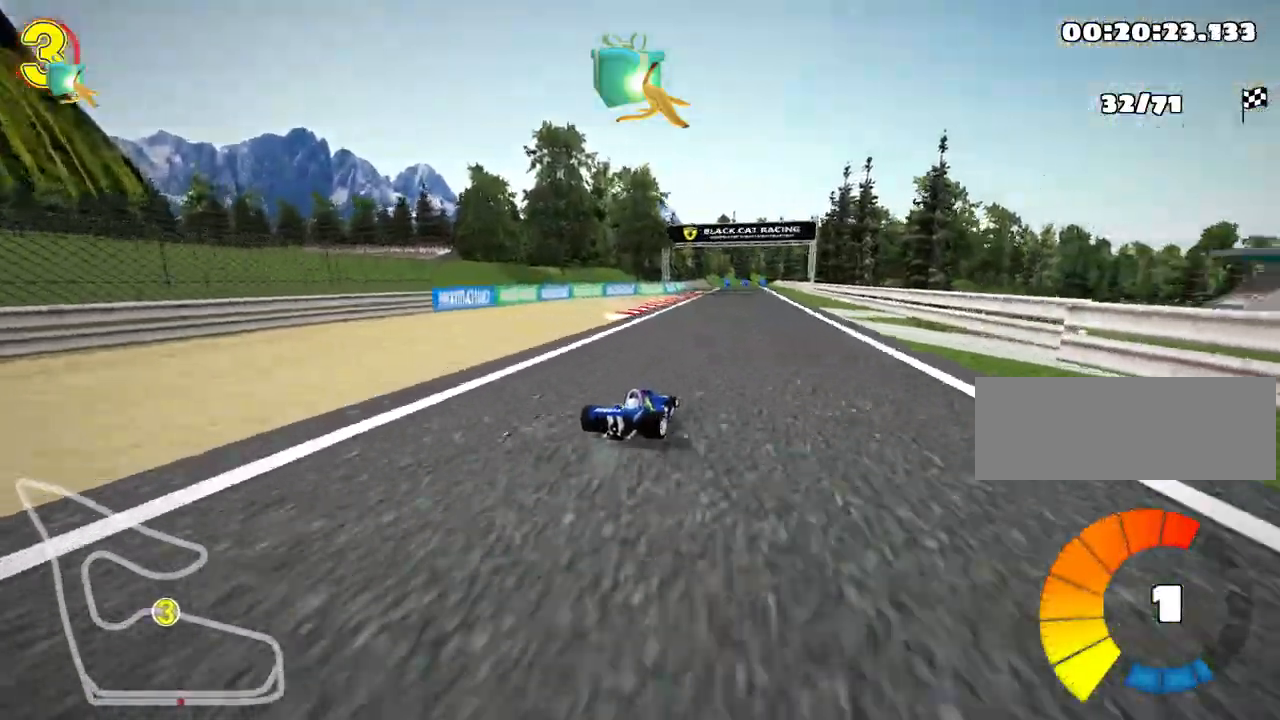
{"keys": ["left", "skid", "up"], "events": [[50, "left", "down"]]}
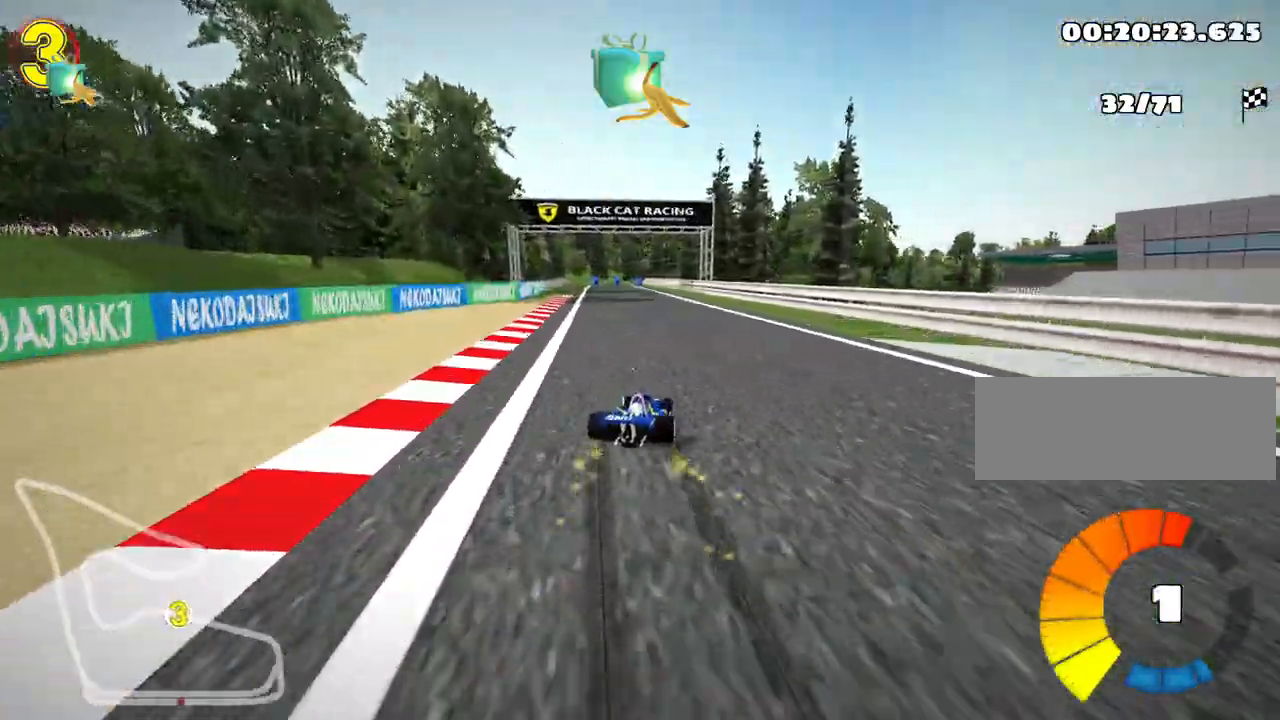
{"keys": ["left", "up"], "events": [[300, "nitro", "down"], [350, "skid", "up"], [467, "nitro", "up"]]}
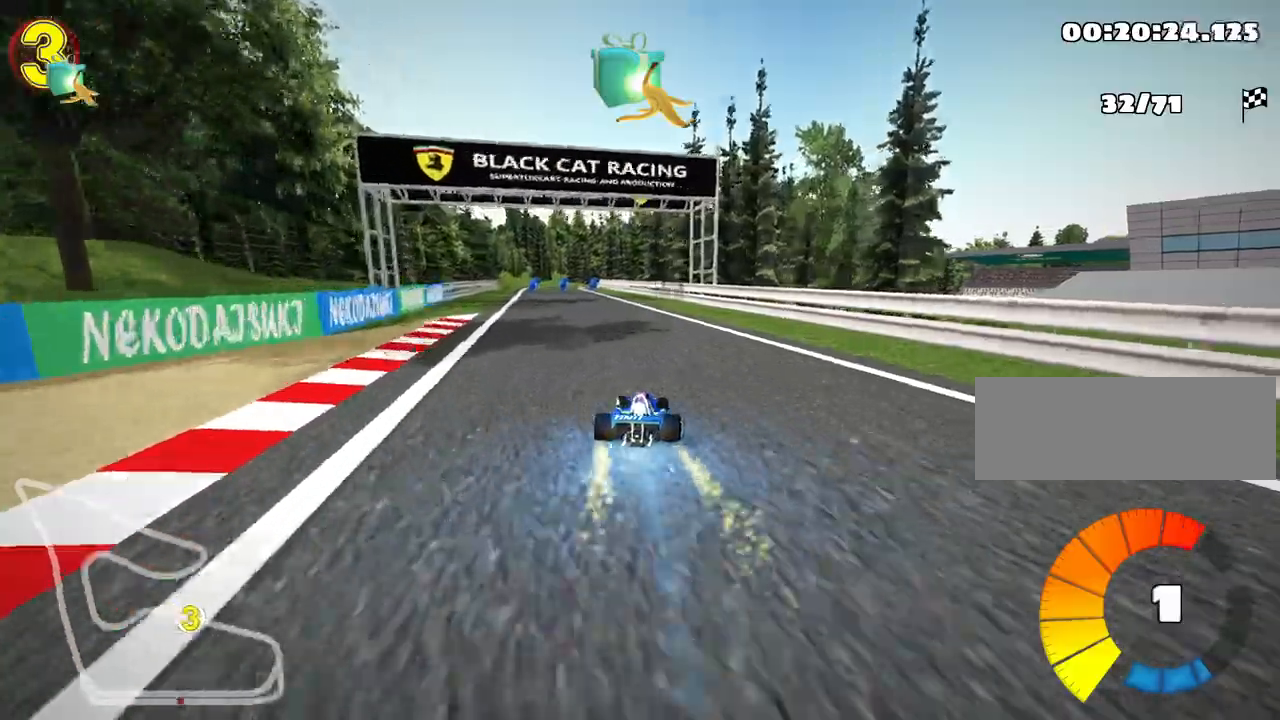
{"keys": ["right", "up"], "events": [[83, "left", "up"], [467, "right", "down"]]}
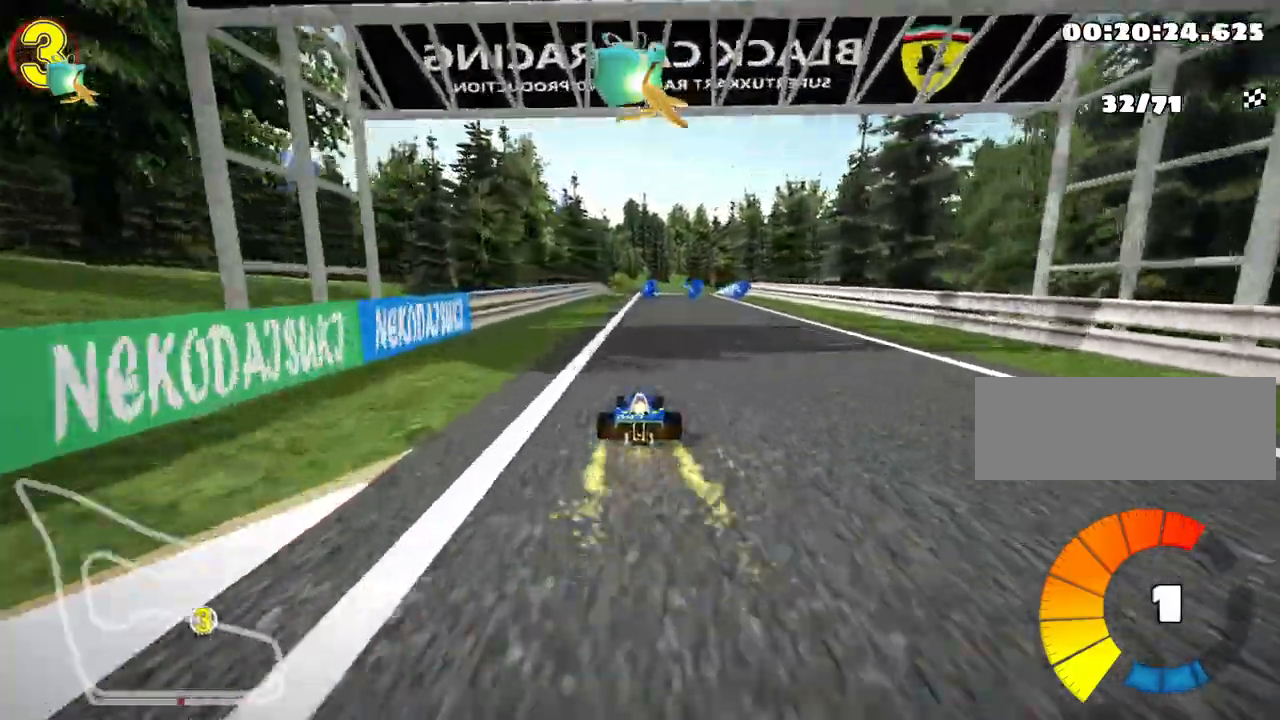
{"keys": ["up"], "events": [[117, "right", "up"]]}
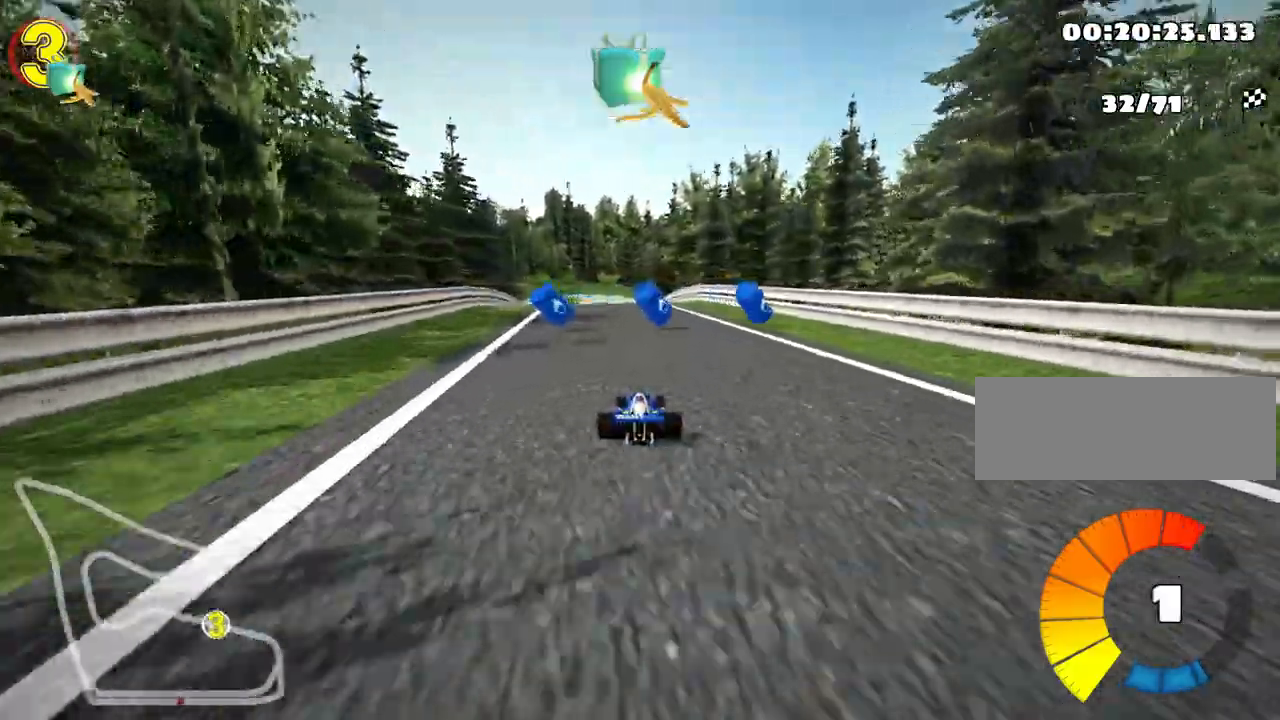
{"keys": ["nitro", "up"], "events": [[200, "left", "down"], [250, "nitro", "down"], [500, "left", "up"]]}
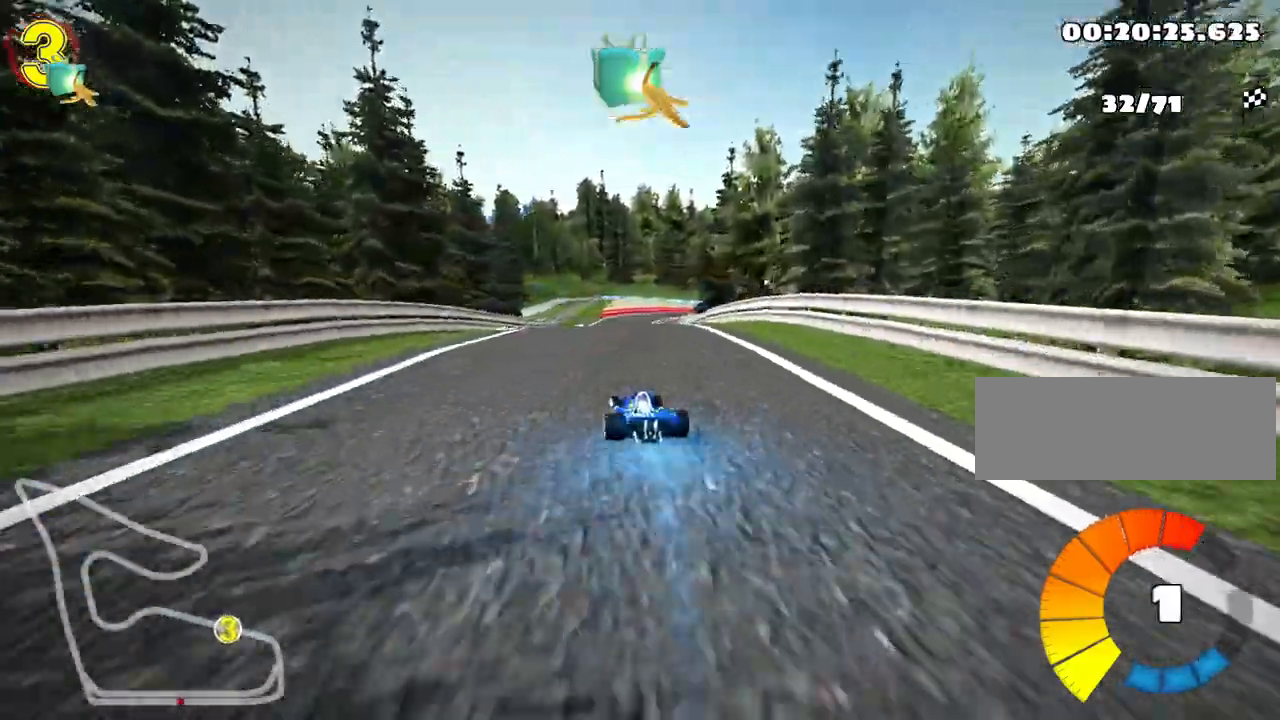
{"keys": ["left", "nitro", "skid", "up"], "events": [[50, "skid", "down"], [83, "right", "down"], [217, "right", "up"], [250, "left", "down"]]}
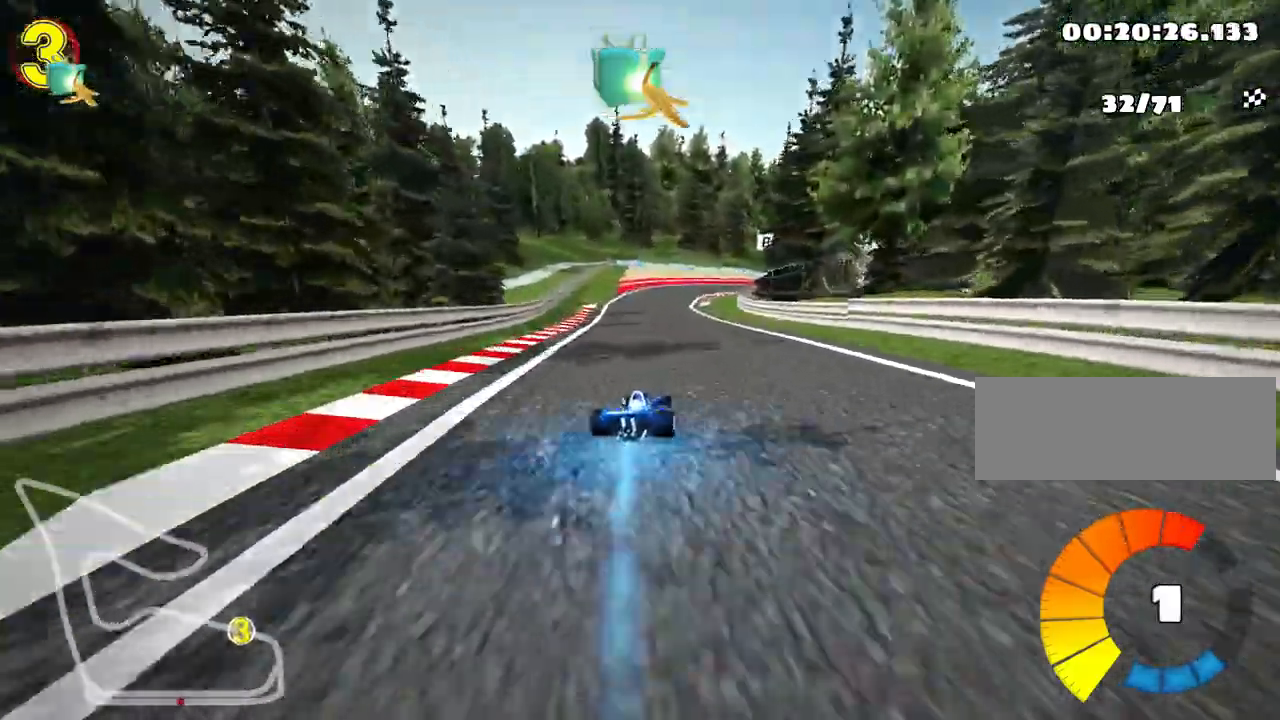
{"keys": ["nitro", "skid", "up"], "events": [[167, "skid", "up"], [350, "left", "up"], [500, "skid", "down"]]}
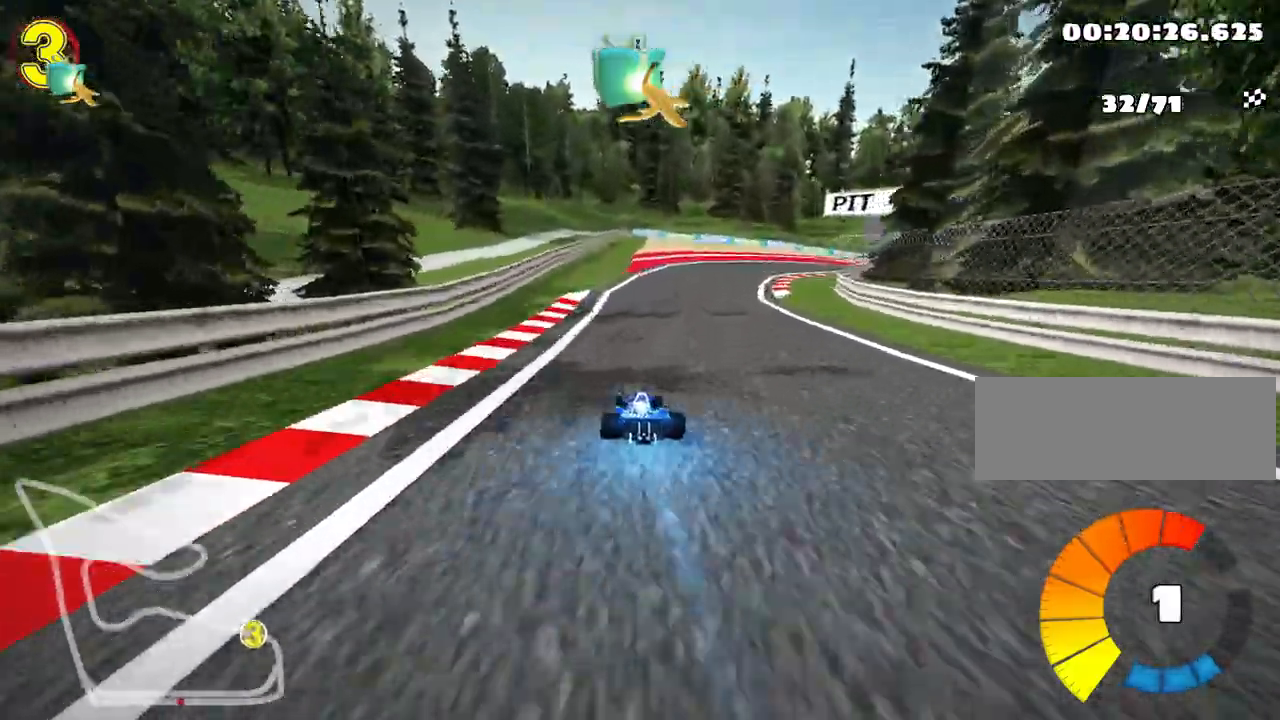
{"keys": ["left", "nitro", "skid", "up"], "events": [[17, "right", "down"], [417, "right", "up"], [450, "left", "down"]]}
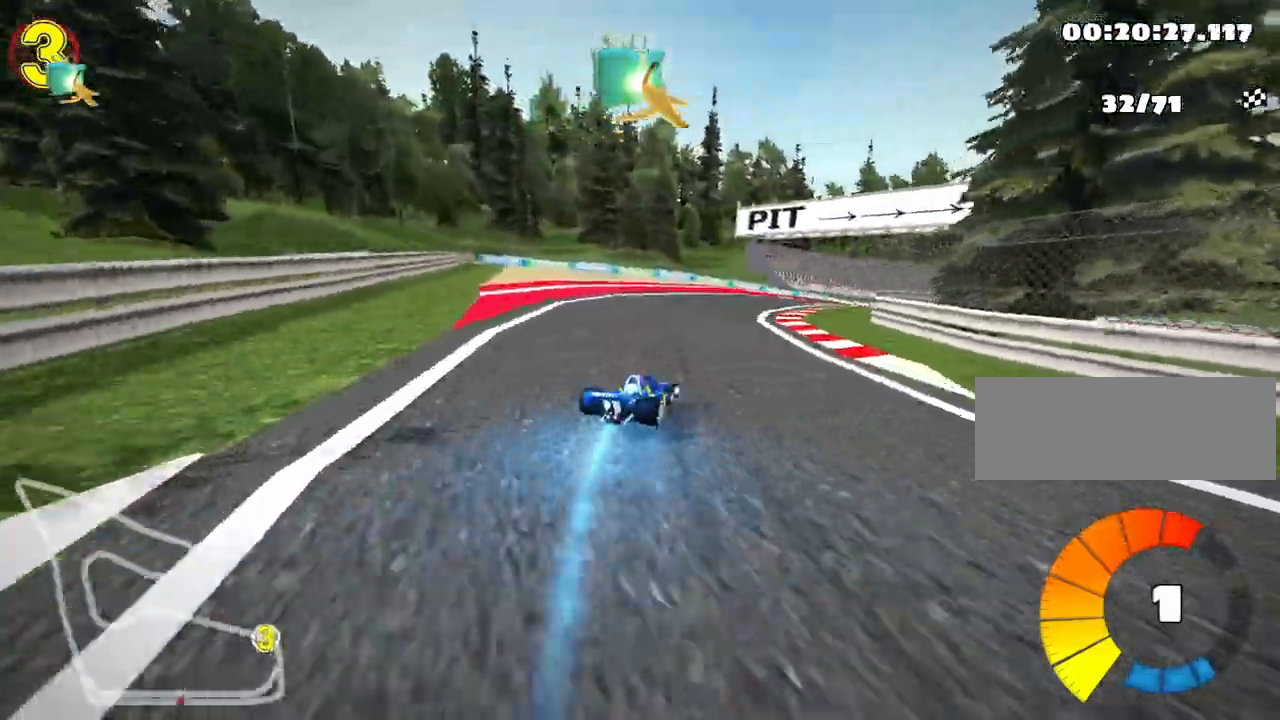
{"keys": ["nitro", "right", "skid", "up"], "events": [[283, "right", "down"], [317, "left", "up"]]}
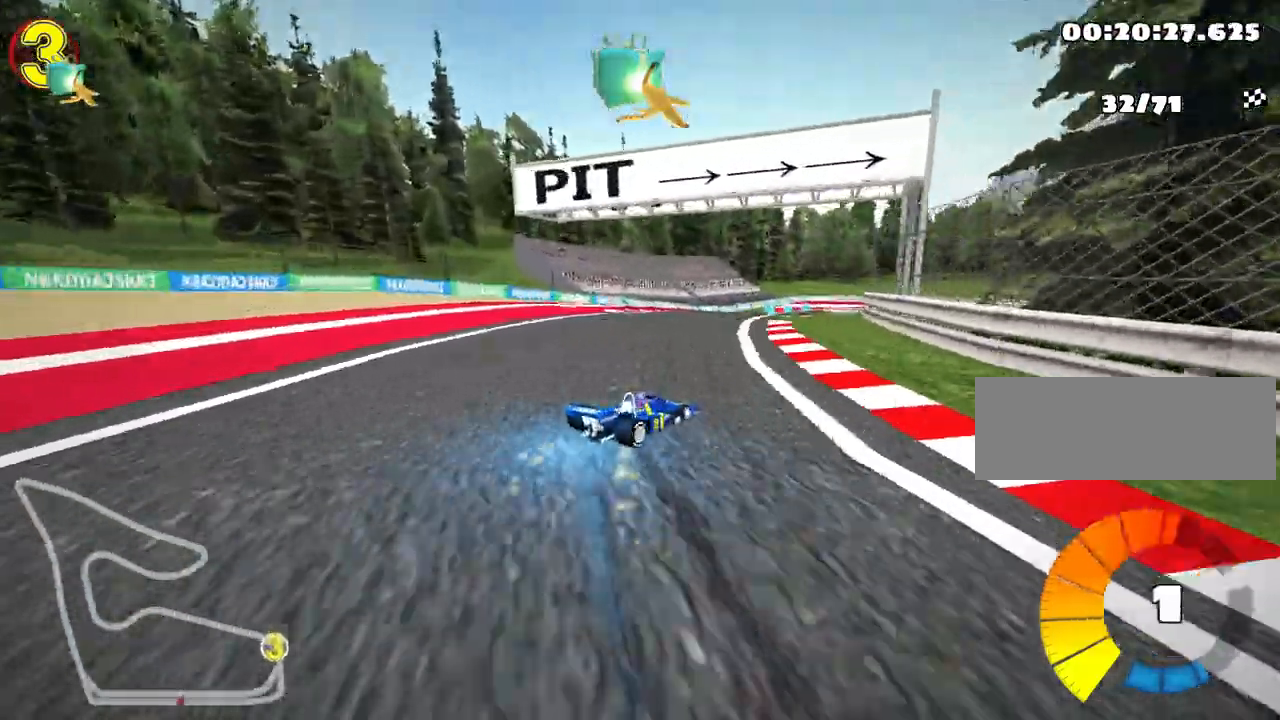
{"keys": ["nitro", "right", "skid", "up"], "events": [[17, "left", "down"], [67, "right", "up"], [150, "left", "up"], [150, "right", "down"]]}
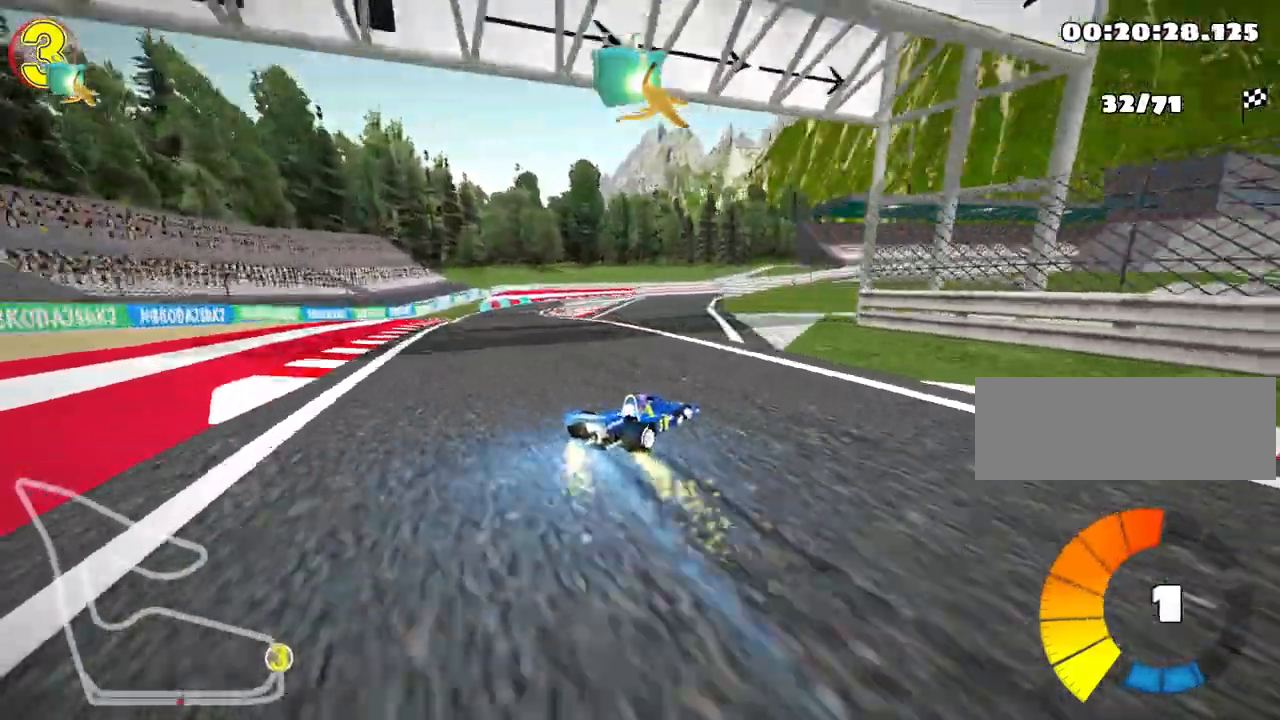
{"keys": ["nitro", "right", "skid", "up"], "events": [[17, "left", "down"], [83, "right", "up"], [250, "left", "up"], [350, "right", "down"]]}
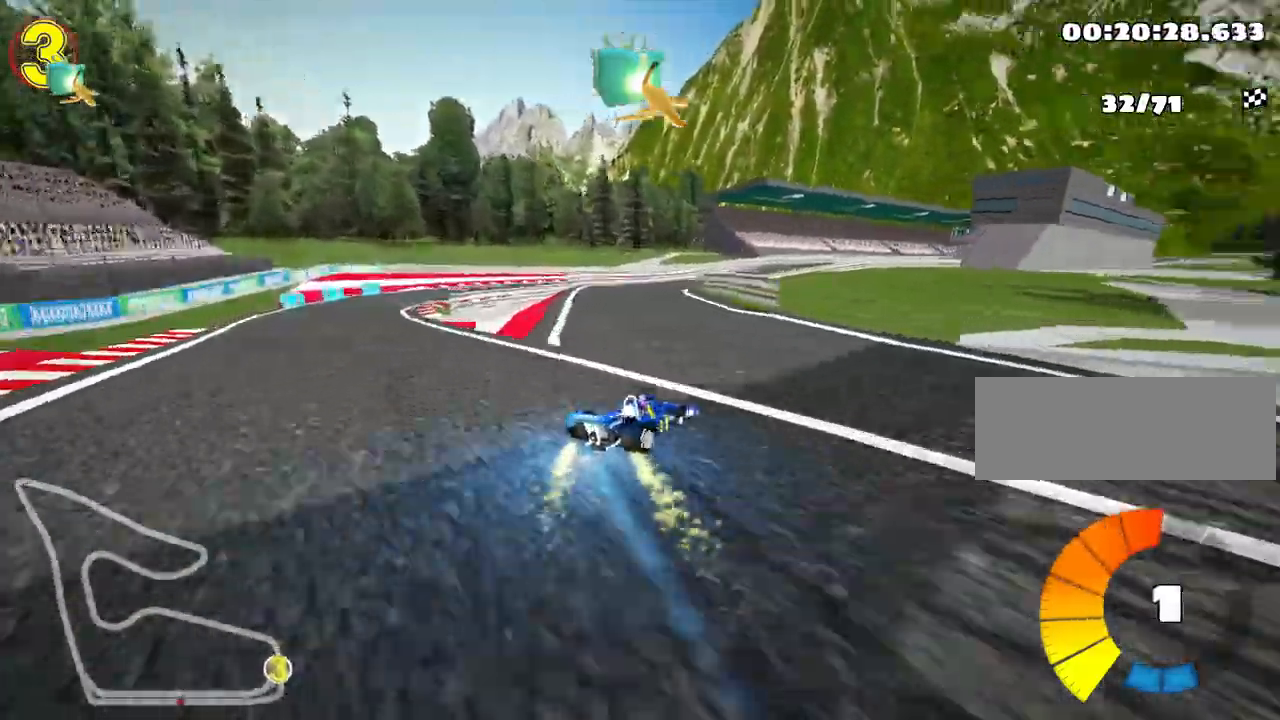
{"keys": ["left", "nitro", "skid", "up"], "events": [[100, "left", "down"], [150, "right", "up"]]}
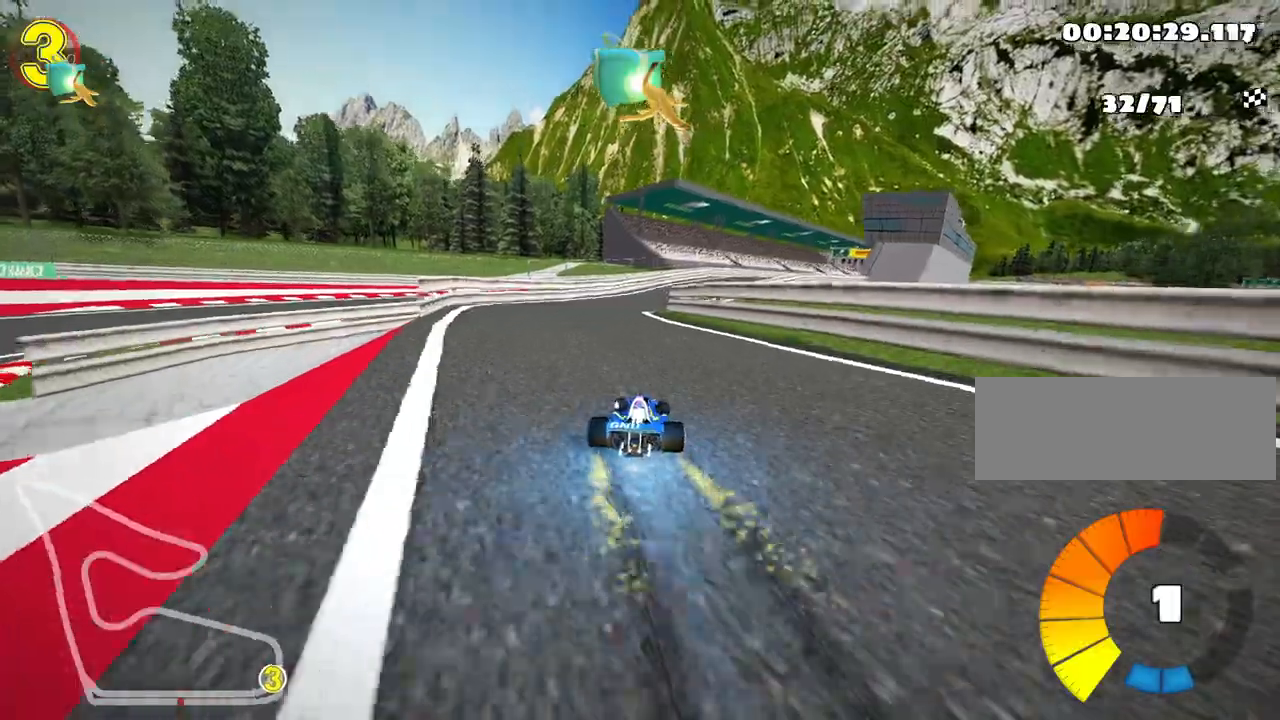
{"keys": ["left", "nitro", "skid", "up"], "events": [[100, "left", "up"], [417, "left", "down"]]}